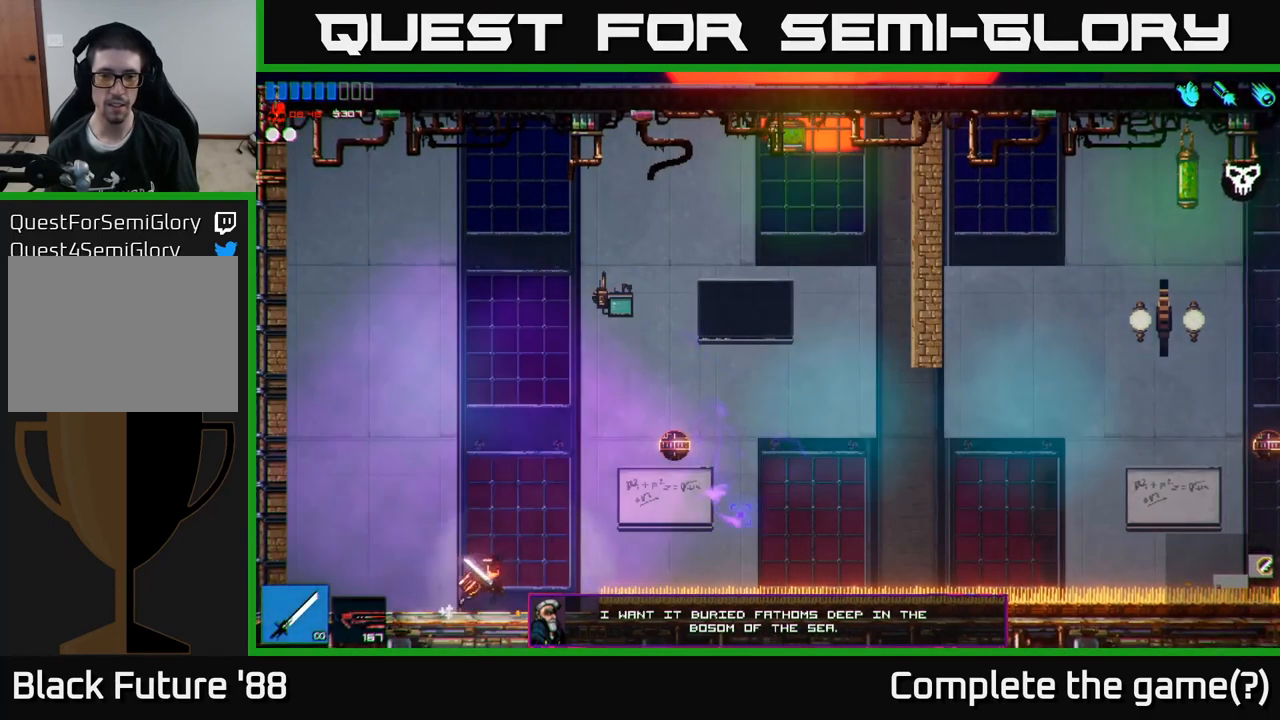
Gameplay with a controller (Xbox layout); each line is a JSON object with the inputs held at the frame after it. "events" lists button and stick changes between this image and that frame as [ms after this image, input, new state], when the widget could be followed in between.
{"buttons": ["A"], "left_stick": "right", "right_stick": "right", "events": [[150, "R2", "down"], [251, "A", "up"], [301, "R2", "up"], [484, "A", "down"]]}
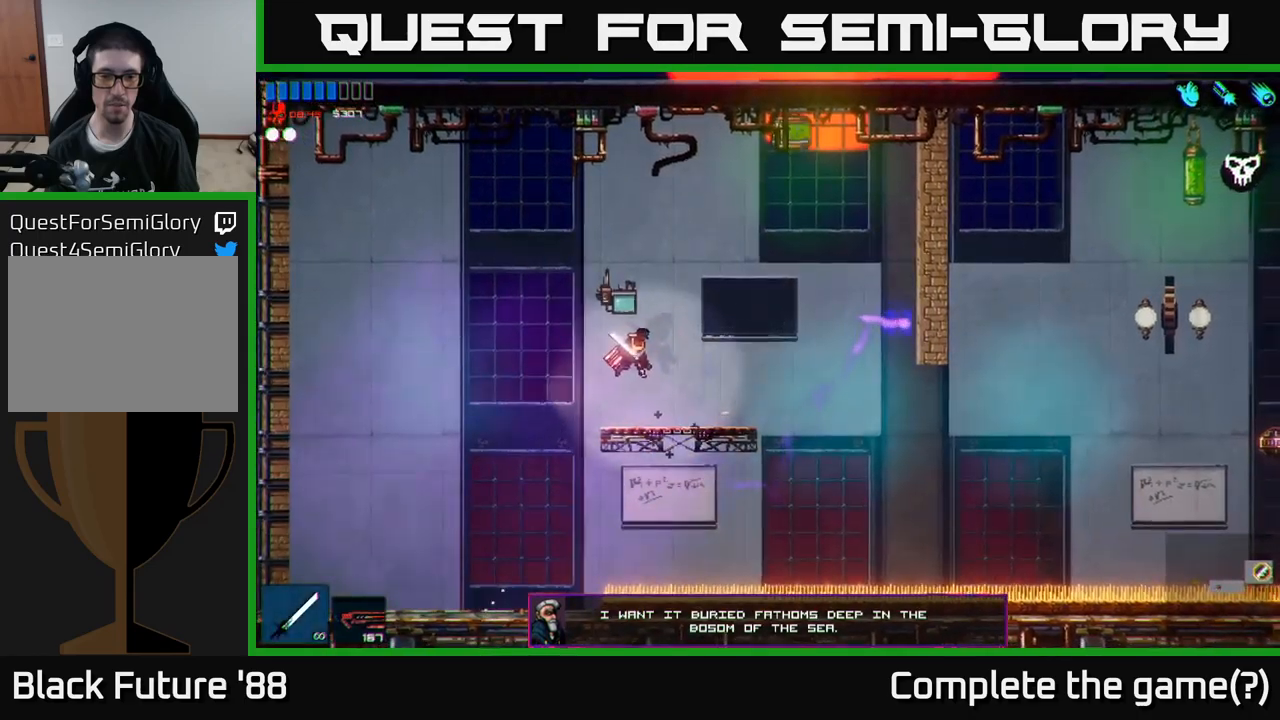
{"buttons": [], "left_stick": "center", "right_stick": "right", "events": [[133, "A", "up"], [183, "left_stick", "left"], [316, "left_stick", "center"]]}
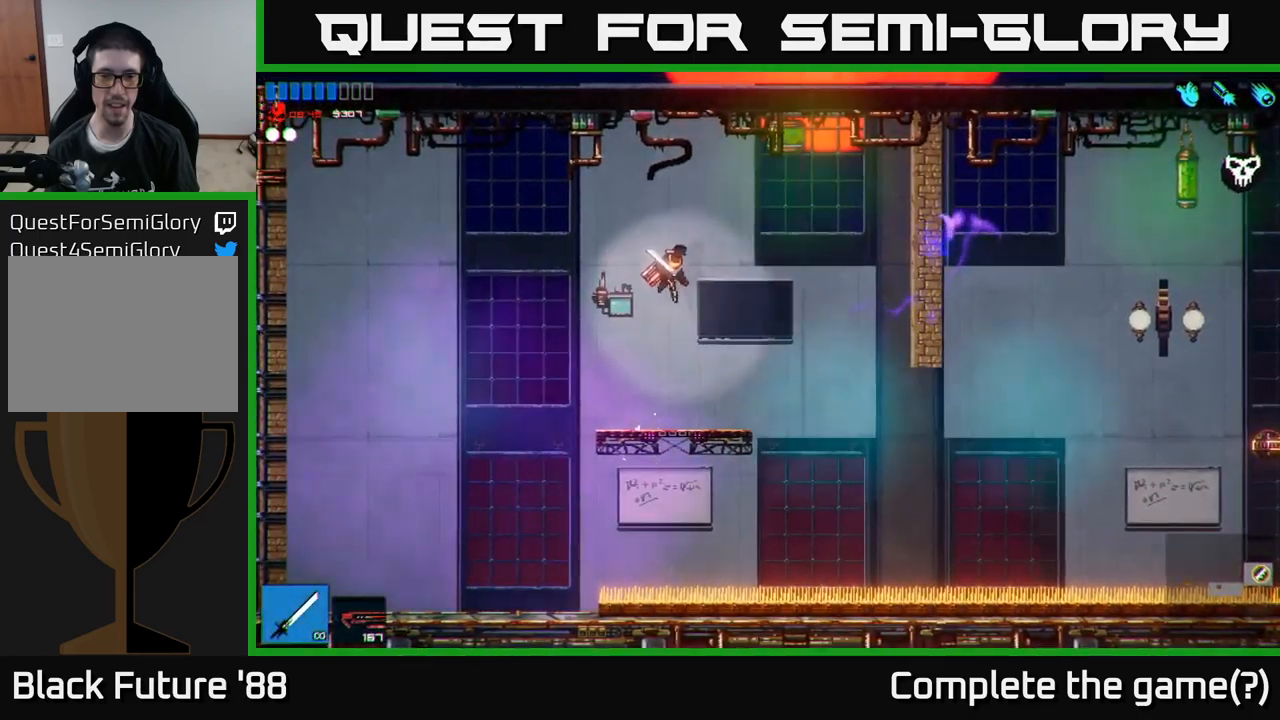
{"buttons": ["A"], "left_stick": "right", "right_stick": "right", "events": [[266, "left_stick", "right"], [433, "A", "down"]]}
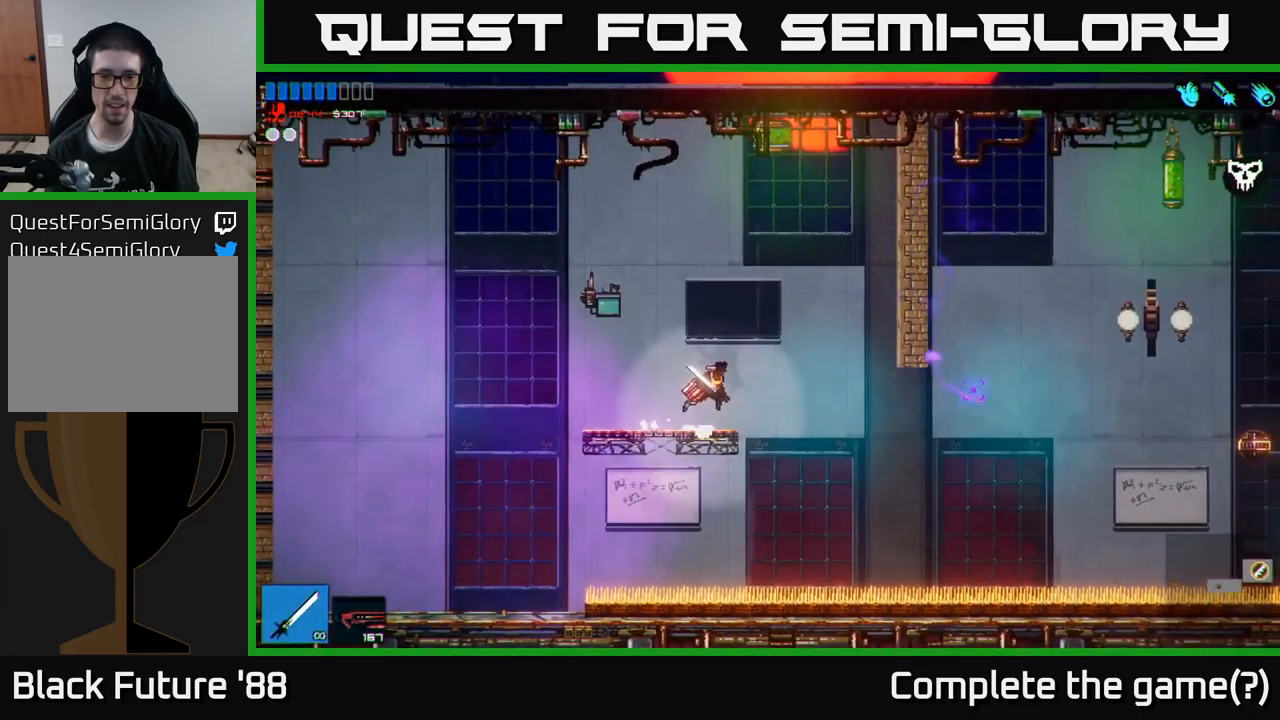
{"buttons": [], "left_stick": "right", "right_stick": "right", "events": [[33, "A", "up"]]}
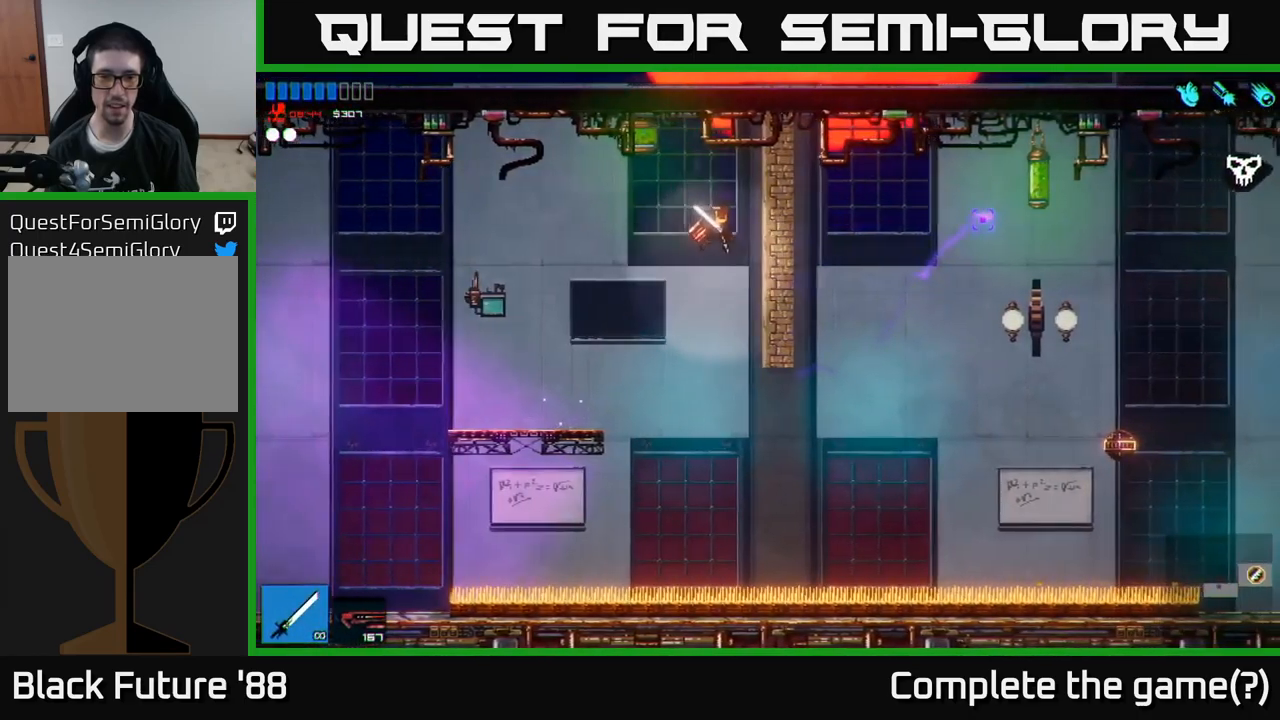
{"buttons": ["L1"], "left_stick": "right", "right_stick": "right", "events": [[416, "L1", "down"]]}
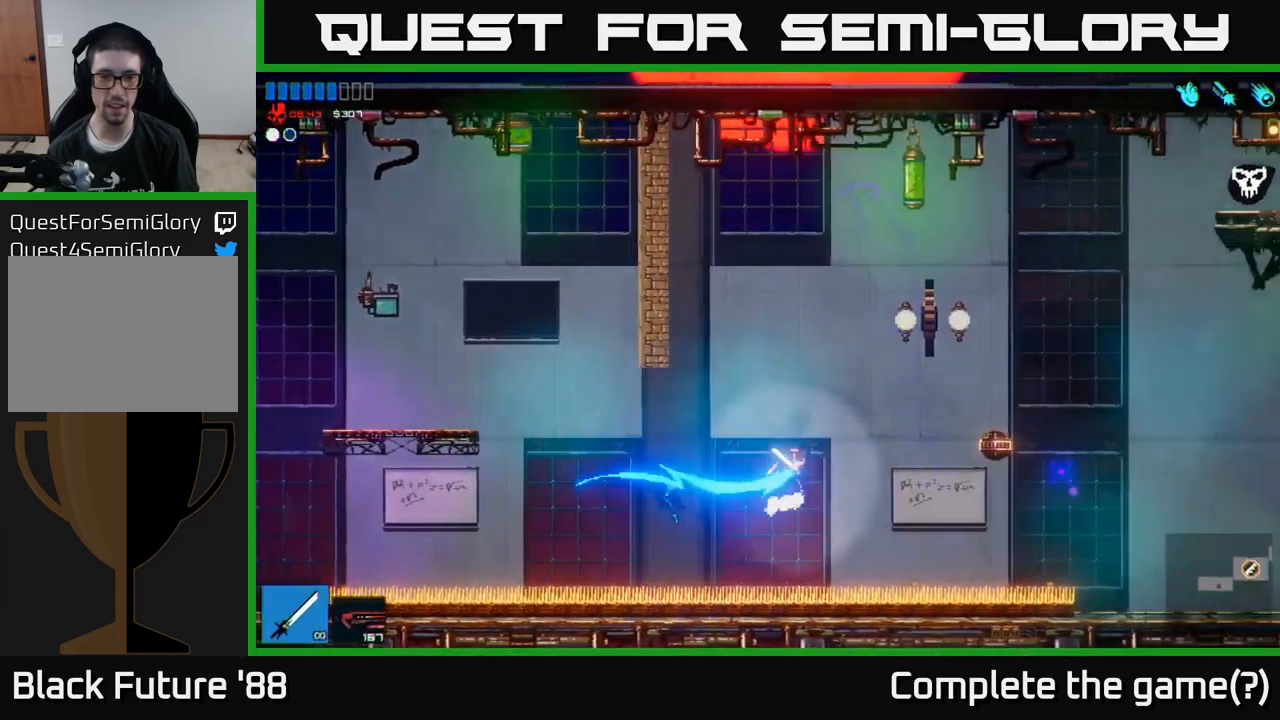
{"buttons": ["L1"], "left_stick": "right", "right_stick": "right", "events": [[116, "L1", "up"], [283, "A", "down"], [433, "A", "up"], [483, "L1", "down"]]}
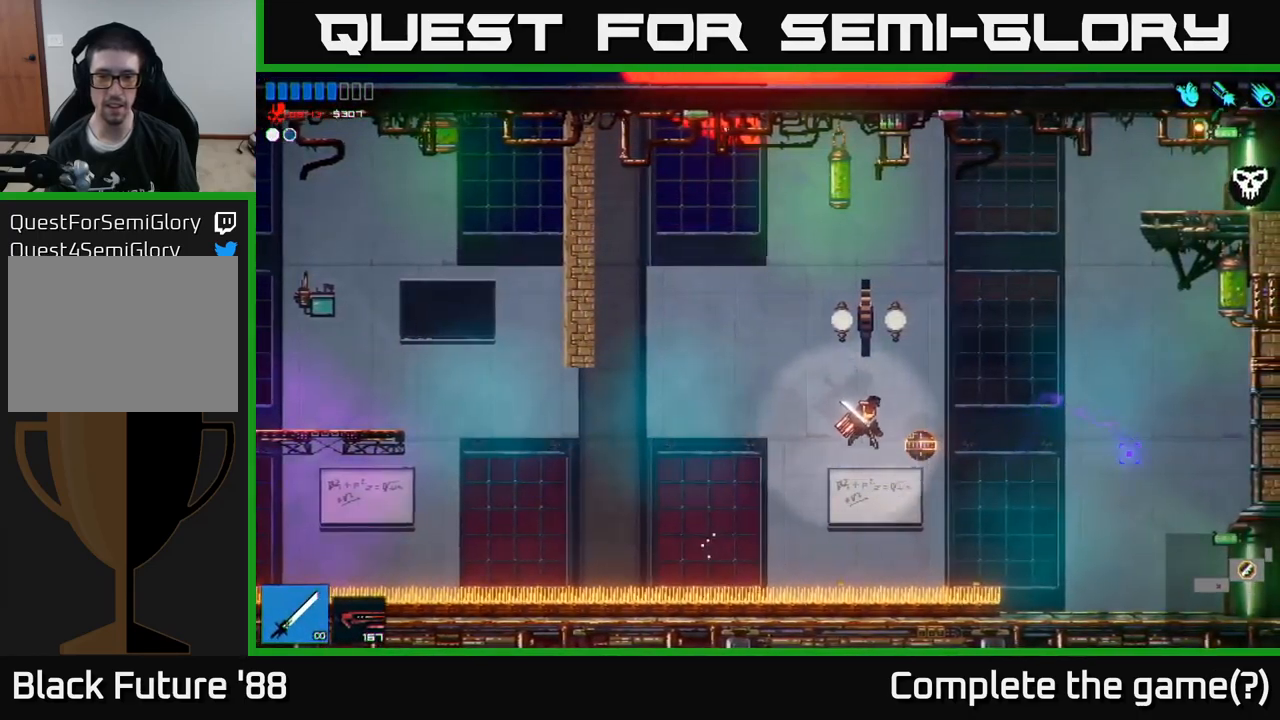
{"buttons": [], "left_stick": "center", "right_stick": "right", "events": [[100, "L1", "up"], [500, "left_stick", "center"]]}
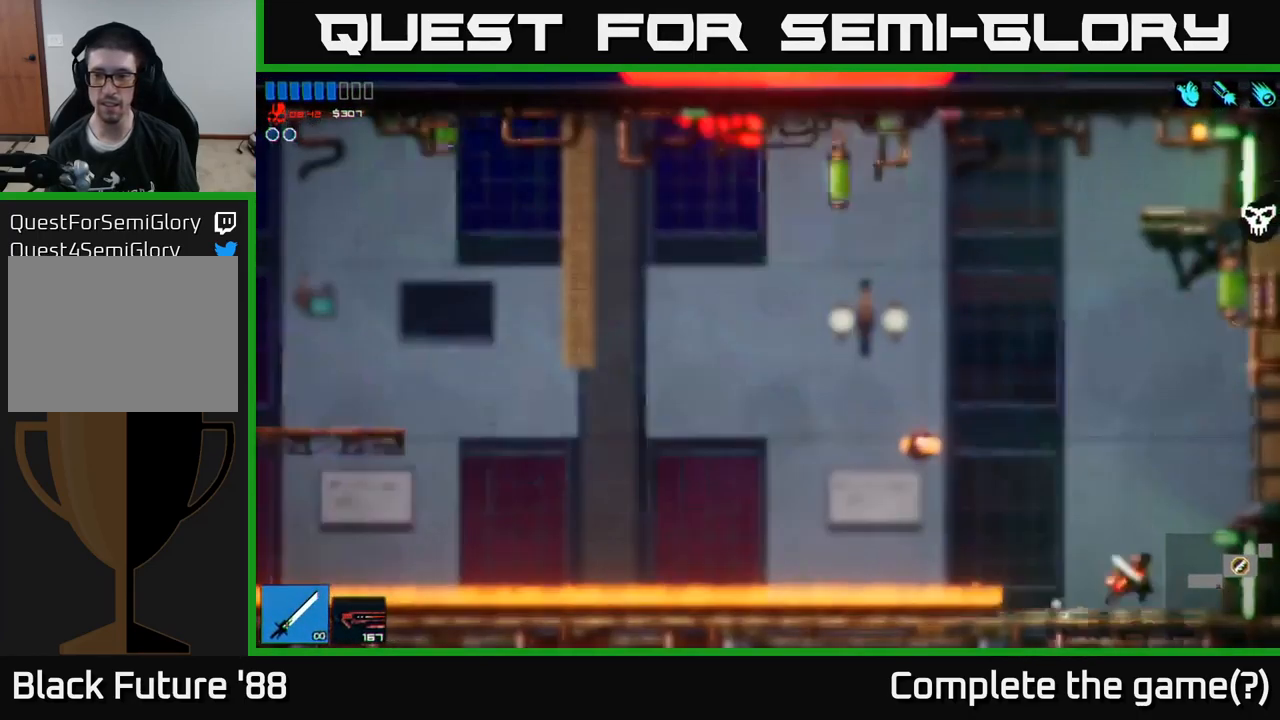
{"buttons": [], "left_stick": "right", "right_stick": "up-right", "events": [[16, "right_stick", "up-right"], [366, "left_stick", "right"]]}
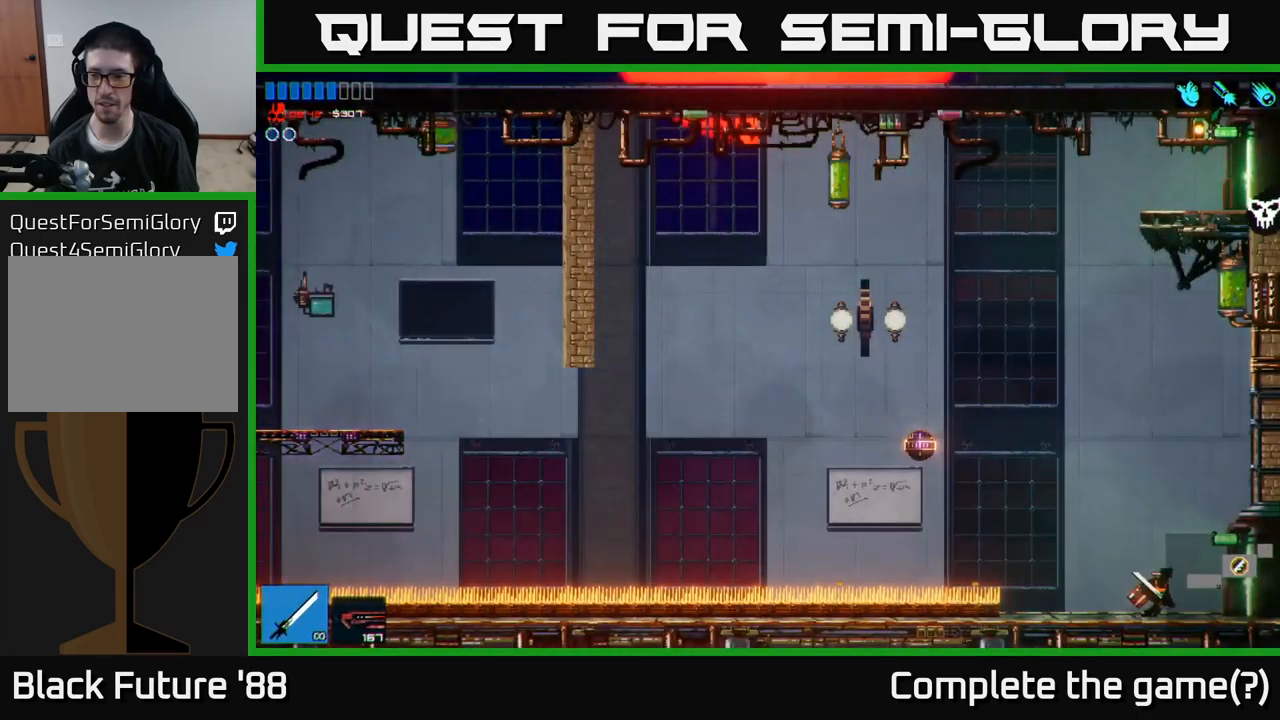
{"buttons": [], "left_stick": "right", "right_stick": "right", "events": [[100, "right_stick", "right"]]}
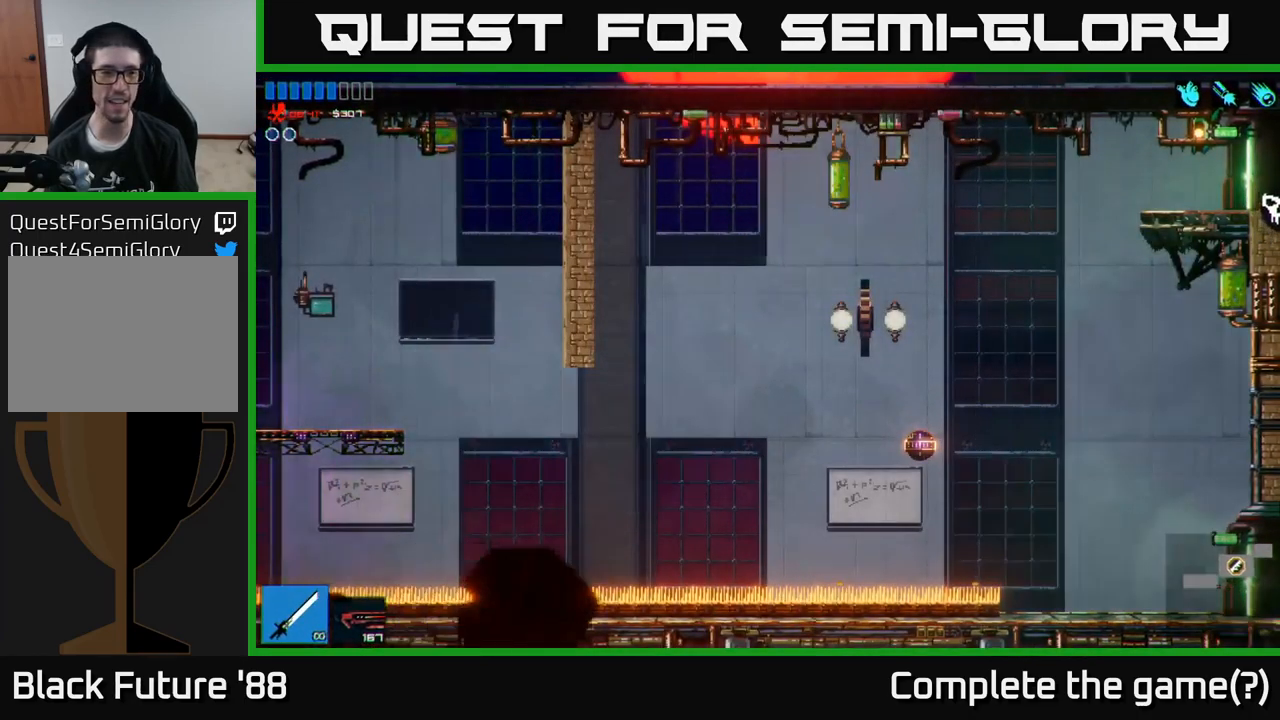
{"buttons": [], "left_stick": "center", "right_stick": "center", "events": [[283, "left_stick", "center"], [366, "right_stick", "center"]]}
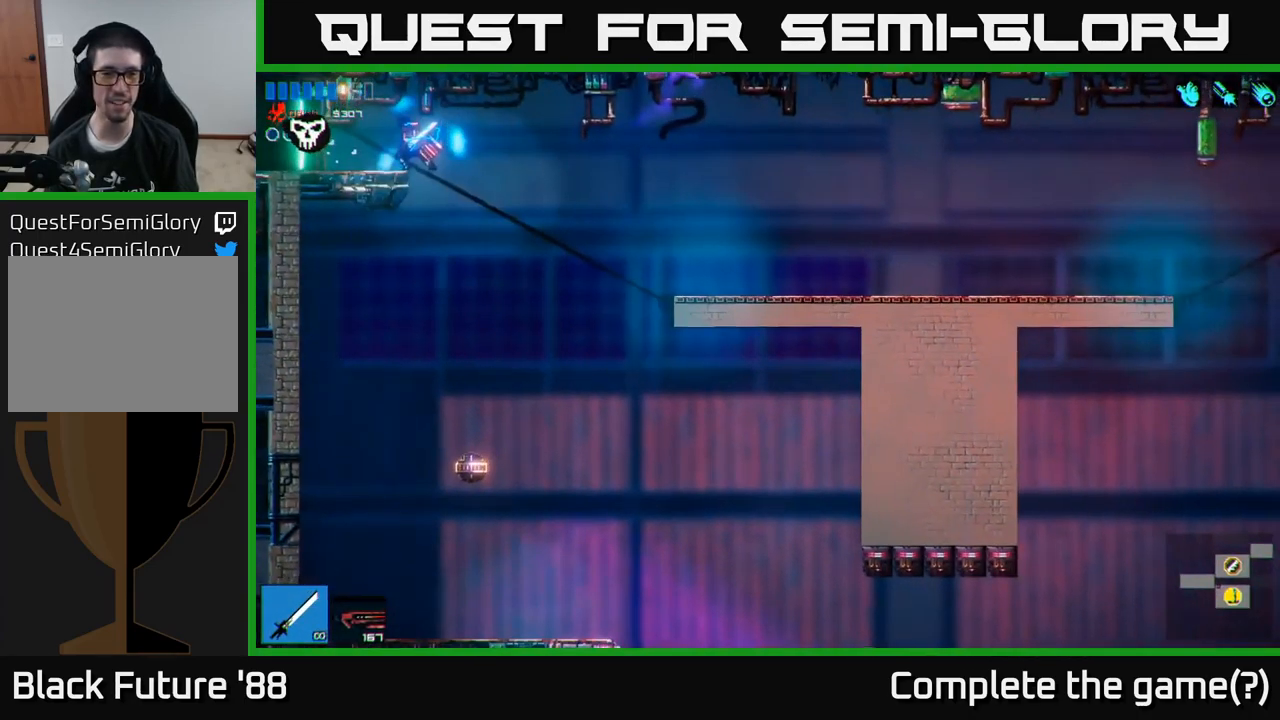
{"buttons": [], "left_stick": "center", "right_stick": "right", "events": [[83, "right_stick", "right"], [166, "left_stick", "right"], [467, "left_stick", "center"]]}
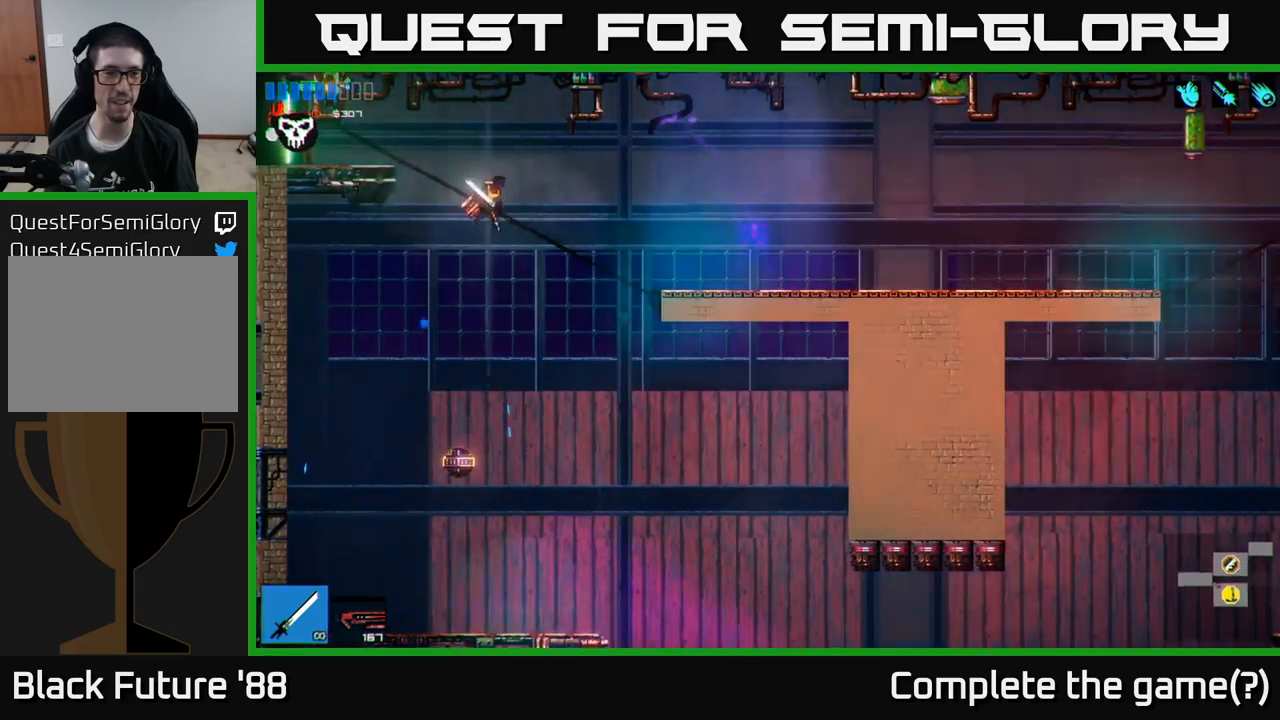
{"buttons": ["L1"], "left_stick": "up", "right_stick": "down", "events": [[183, "right_stick", "down"], [250, "A", "down"], [400, "A", "up"], [400, "left_stick", "up-right"], [450, "left_stick", "up"], [500, "L1", "down"]]}
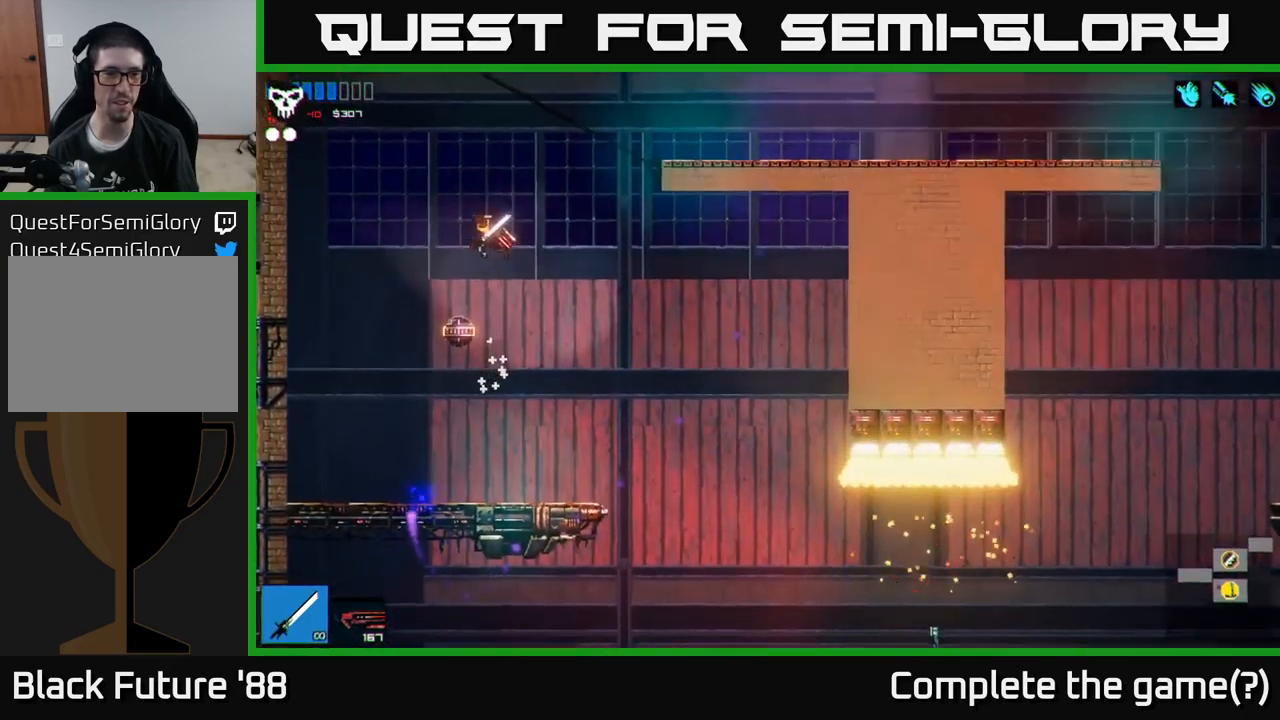
{"buttons": [], "left_stick": "center", "right_stick": "down", "events": [[83, "L1", "up"], [117, "left_stick", "center"], [217, "left_stick", "left"], [417, "left_stick", "center"]]}
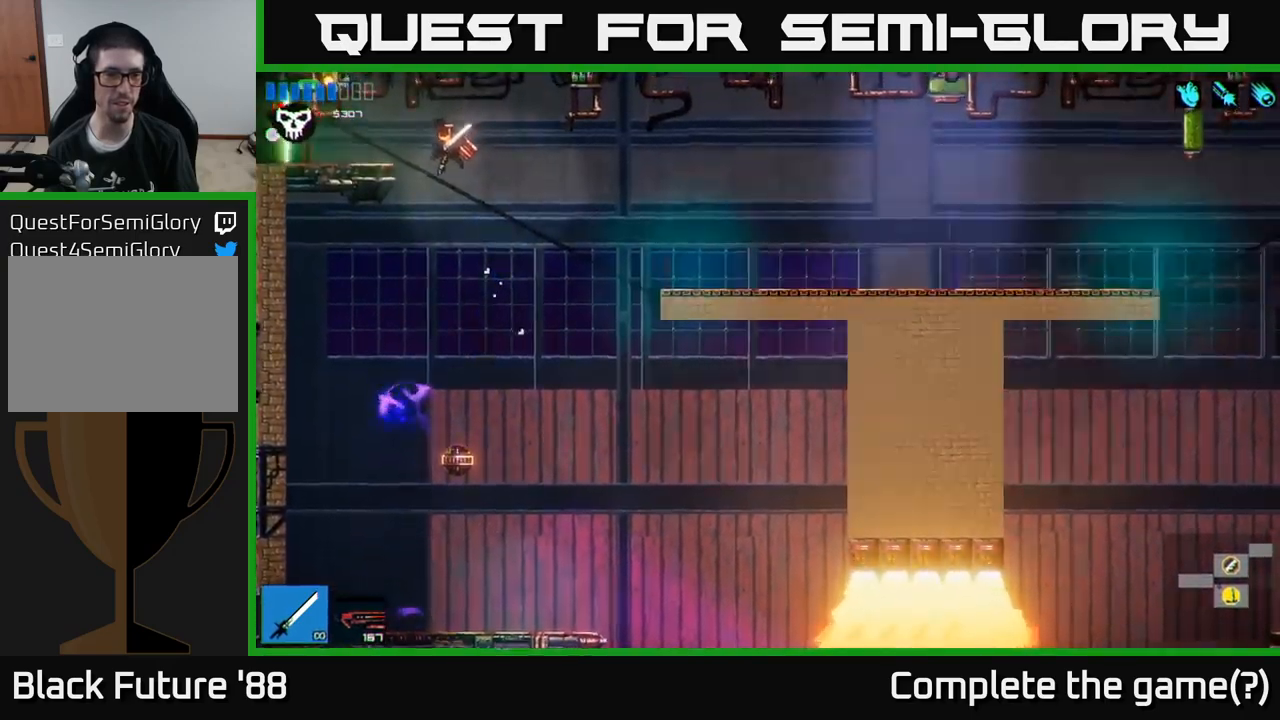
{"buttons": [], "left_stick": "left", "right_stick": "right", "events": [[350, "R1", "down"], [383, "left_stick", "left"], [417, "R1", "up"], [483, "right_stick", "right"]]}
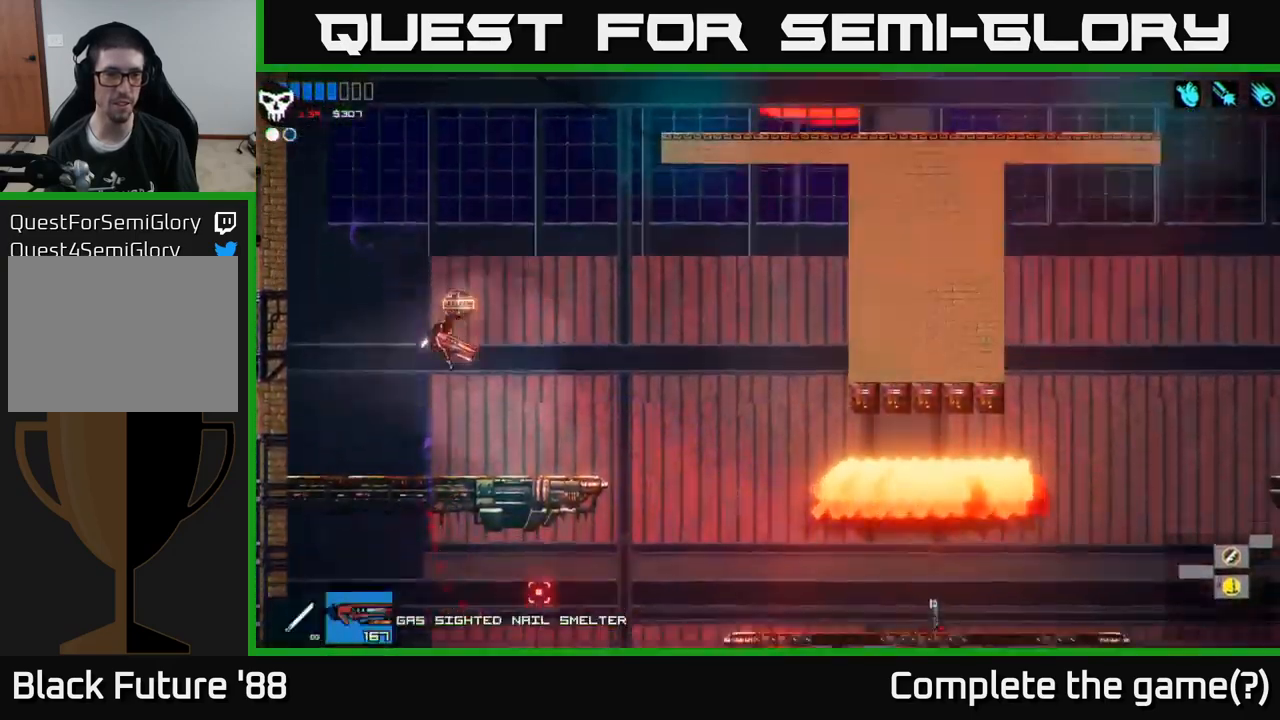
{"buttons": [], "left_stick": "right", "right_stick": "up-right", "events": [[167, "left_stick", "center"], [183, "right_stick", "up-right"], [433, "left_stick", "right"]]}
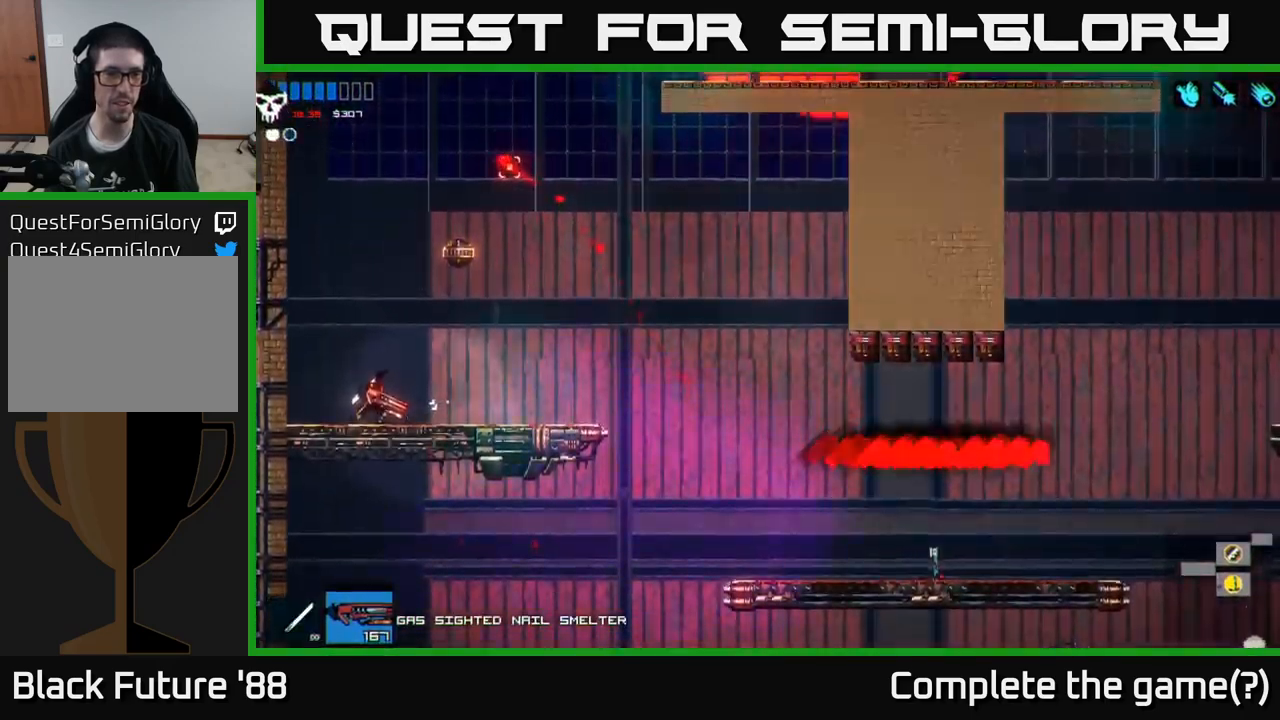
{"buttons": [], "left_stick": "center", "right_stick": "up-right", "events": [[67, "left_stick", "center"], [233, "left_stick", "right"], [267, "A", "down"], [333, "R2", "down"], [417, "A", "up"], [417, "left_stick", "center"], [433, "R2", "up"]]}
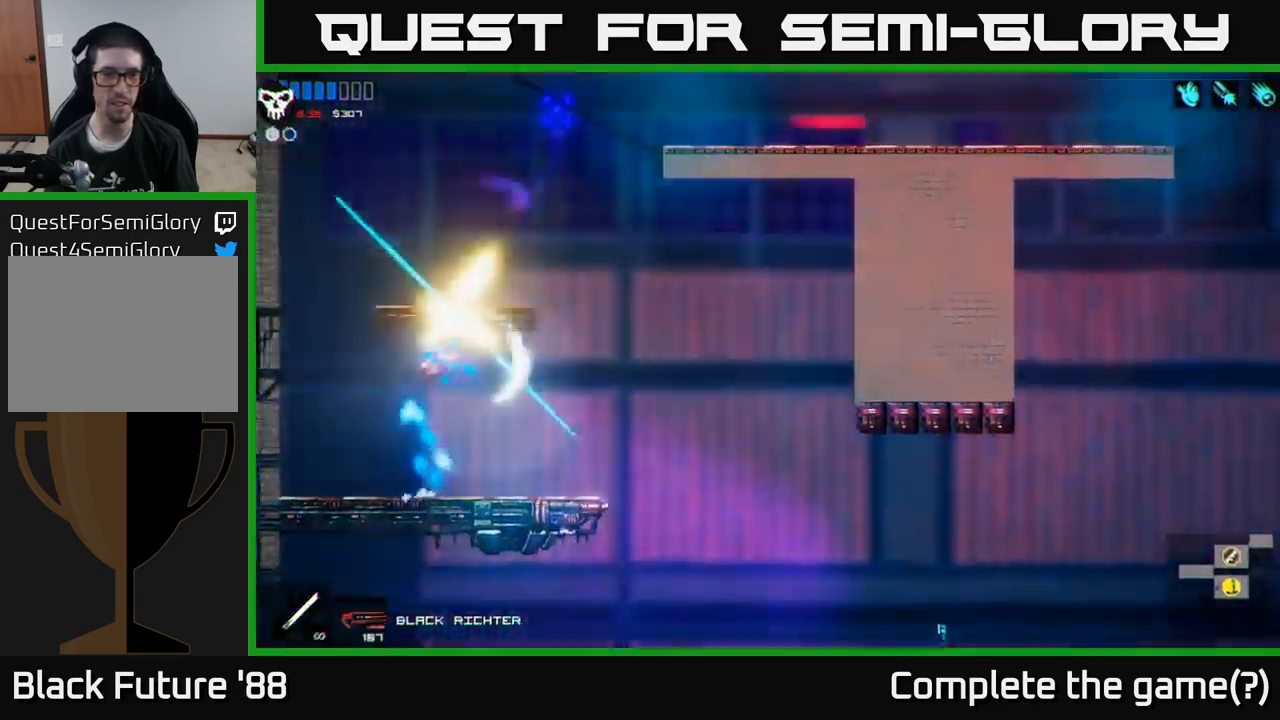
{"buttons": [], "left_stick": "right", "right_stick": "up-right", "events": [[83, "left_stick", "right"]]}
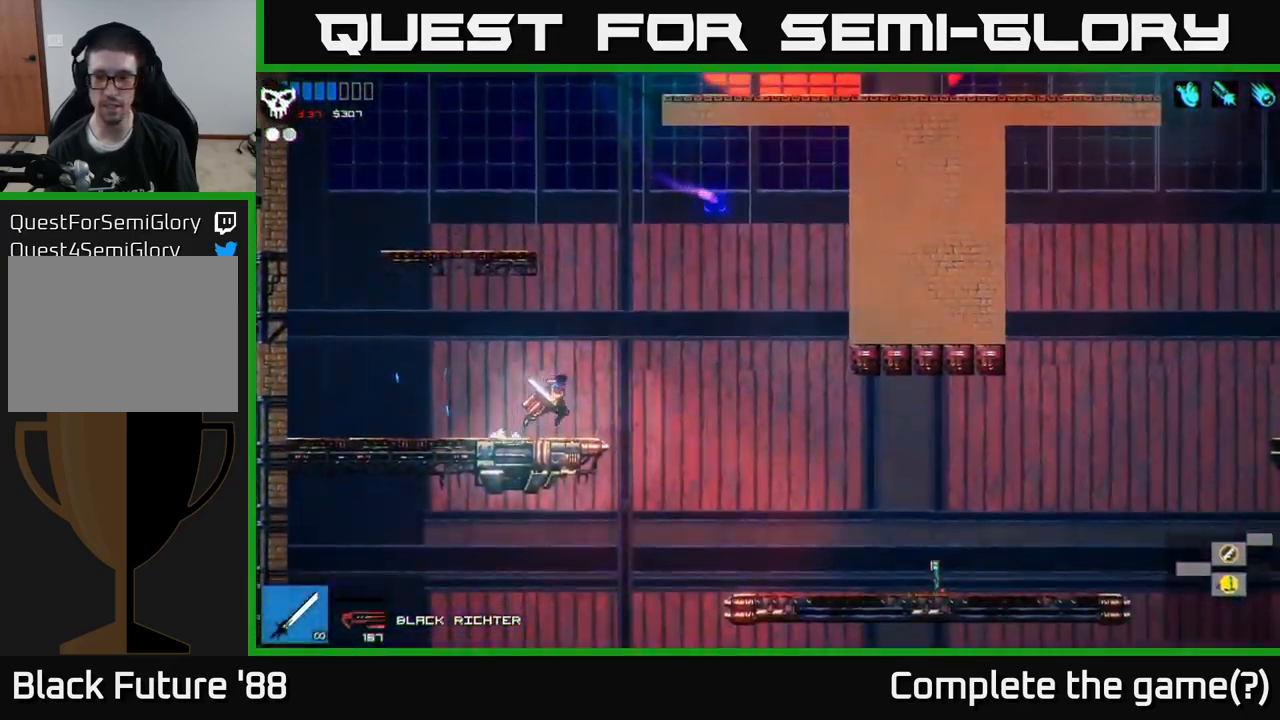
{"buttons": [], "left_stick": "right", "right_stick": "down", "events": [[333, "right_stick", "down-right"], [433, "right_stick", "down"]]}
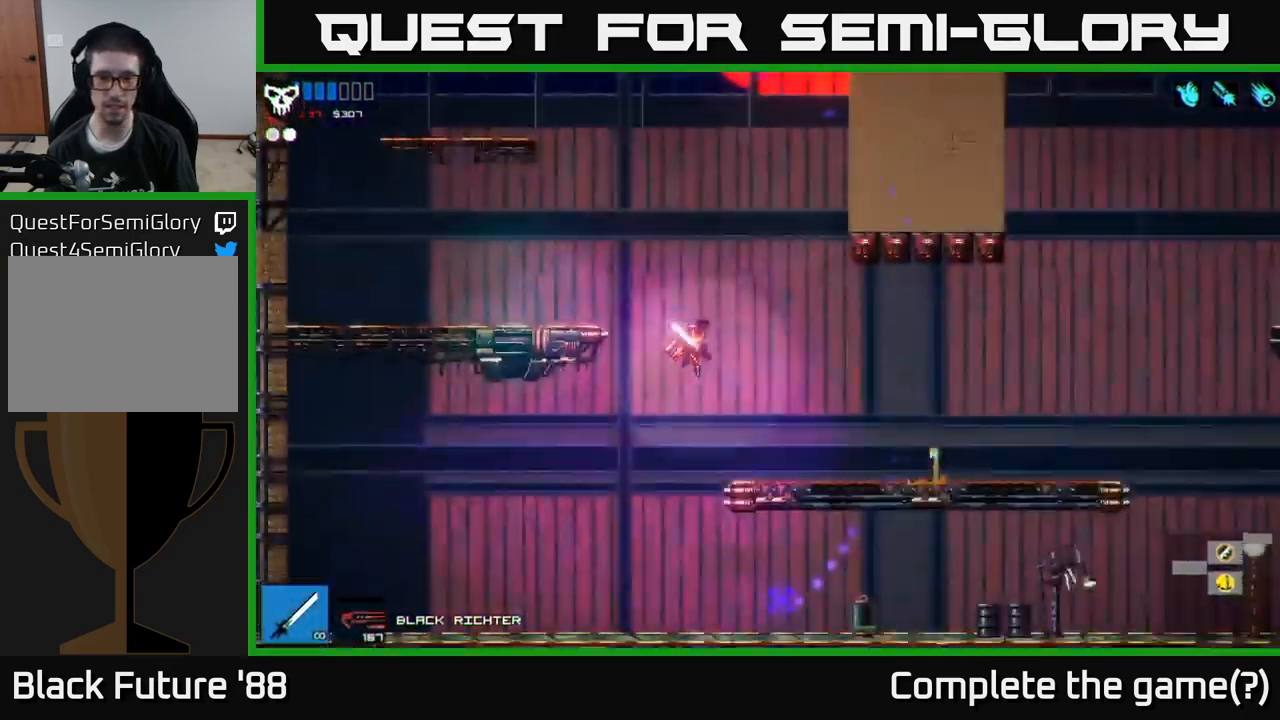
{"buttons": [], "left_stick": "right", "right_stick": "down-right", "events": [[150, "left_stick", "left"], [250, "A", "down"], [300, "left_stick", "center"], [400, "A", "up"], [450, "left_stick", "right"], [450, "right_stick", "down-right"]]}
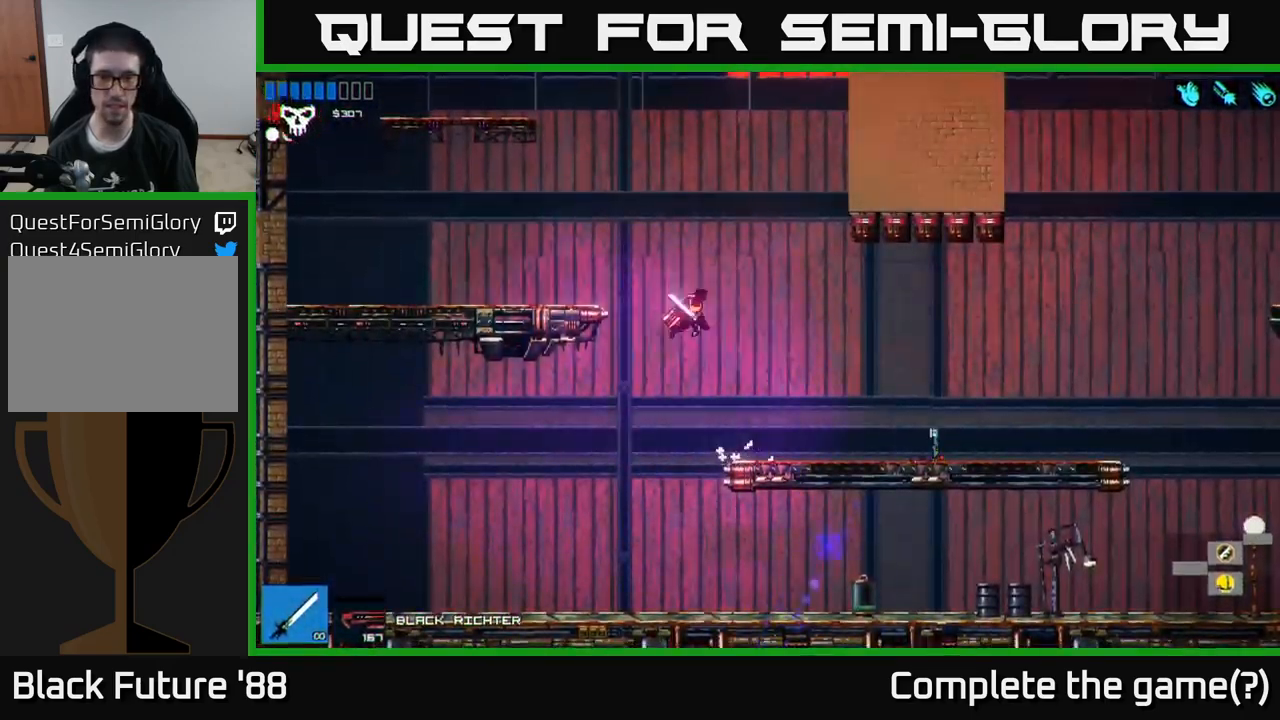
{"buttons": [], "left_stick": "left", "right_stick": "right", "events": [[333, "left_stick", "left"], [500, "right_stick", "right"]]}
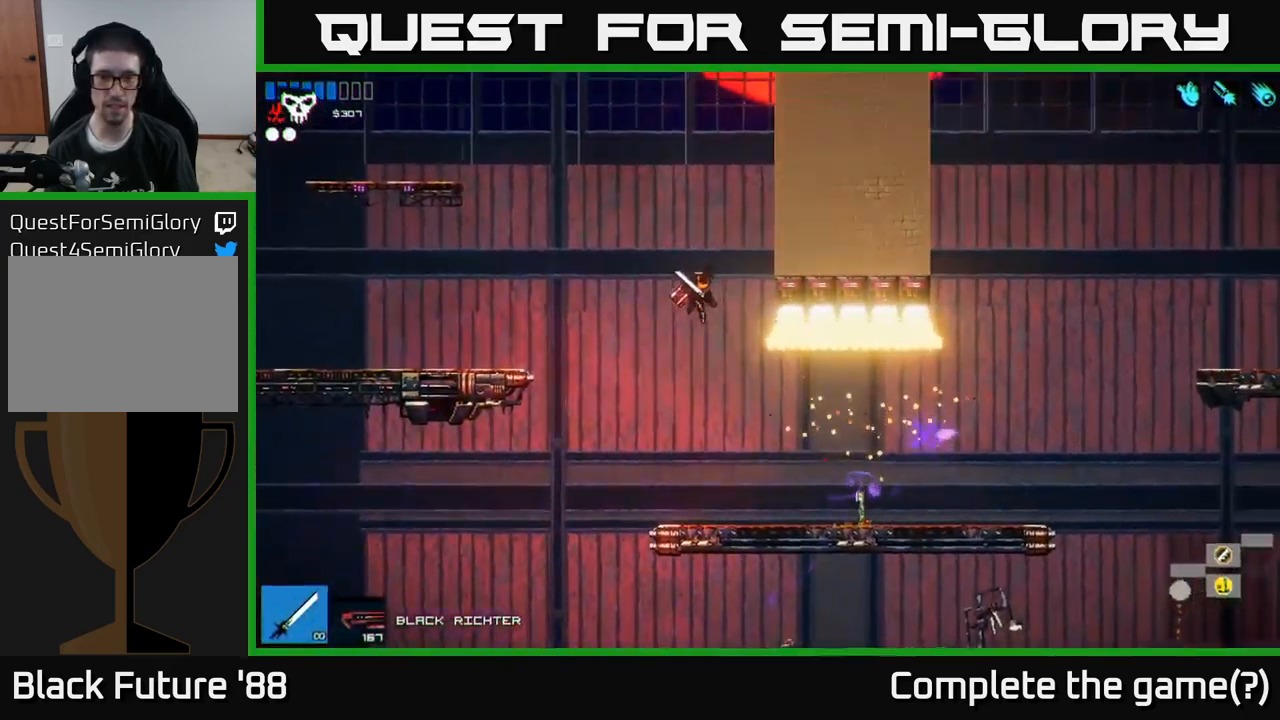
{"buttons": [], "left_stick": "right", "right_stick": "right", "events": [[67, "left_stick", "center"], [117, "left_stick", "right"], [283, "left_stick", "center"], [499, "left_stick", "right"]]}
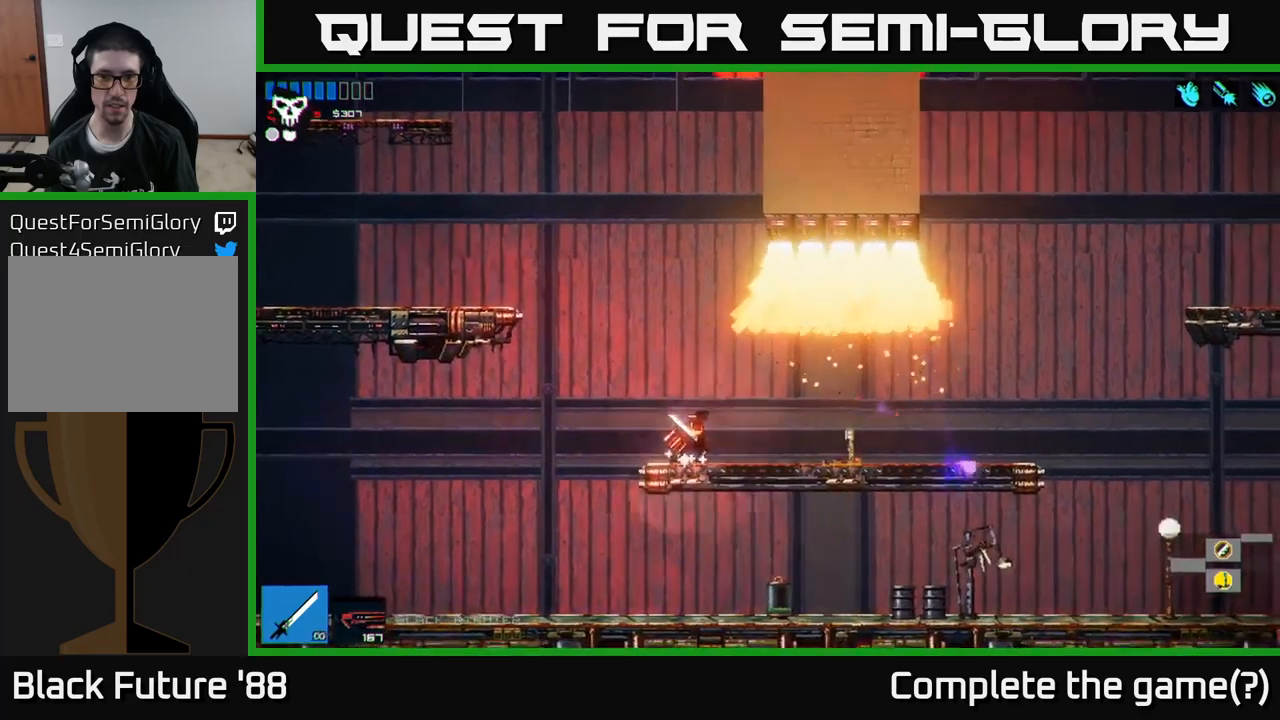
{"buttons": ["Y"], "left_stick": "right", "right_stick": "center", "events": [[34, "right_stick", "center"], [484, "Y", "down"]]}
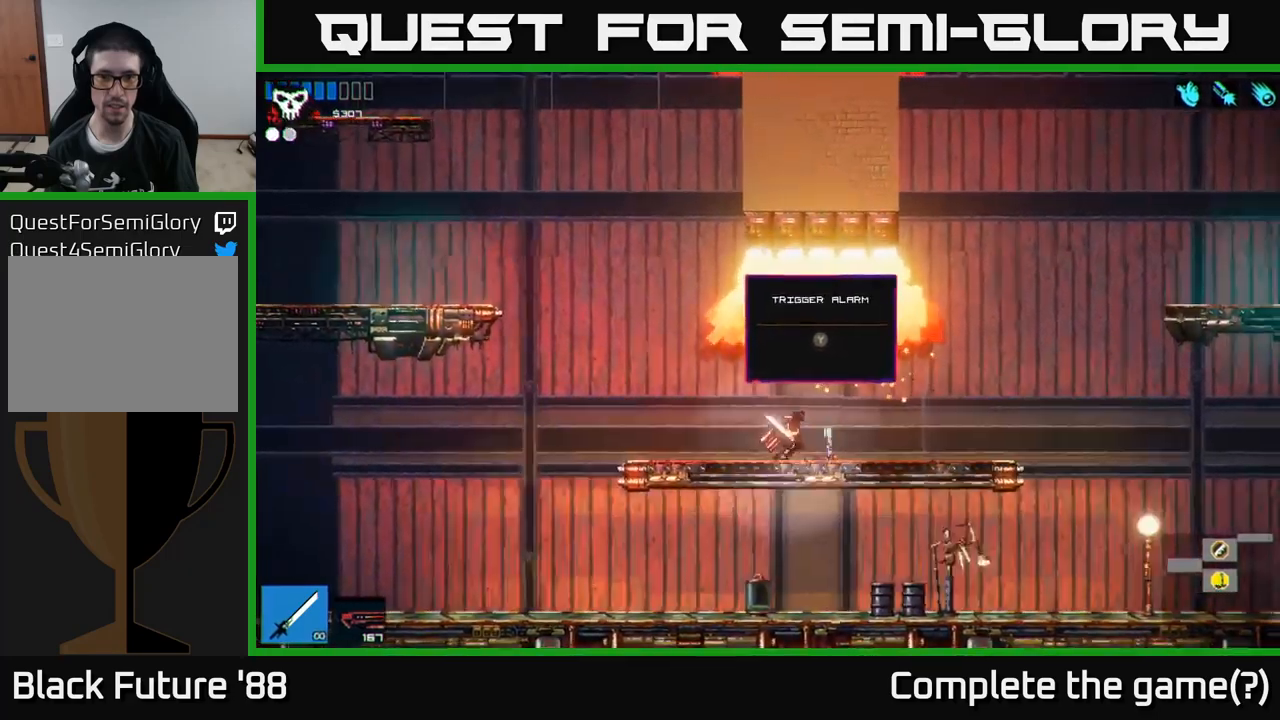
{"buttons": [], "left_stick": "right", "right_stick": "center", "events": [[50, "Y", "up"]]}
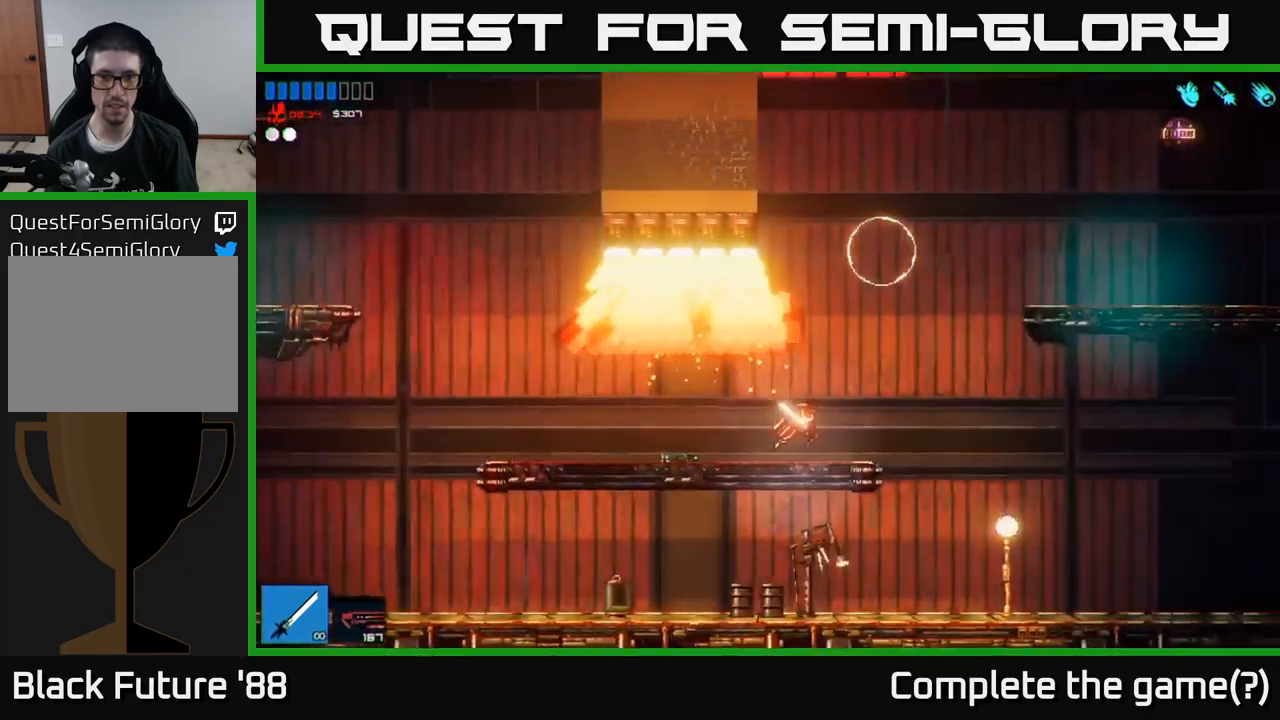
{"buttons": [], "left_stick": "right", "right_stick": "up-right", "events": [[84, "right_stick", "up-right"], [284, "A", "down"], [450, "A", "up"]]}
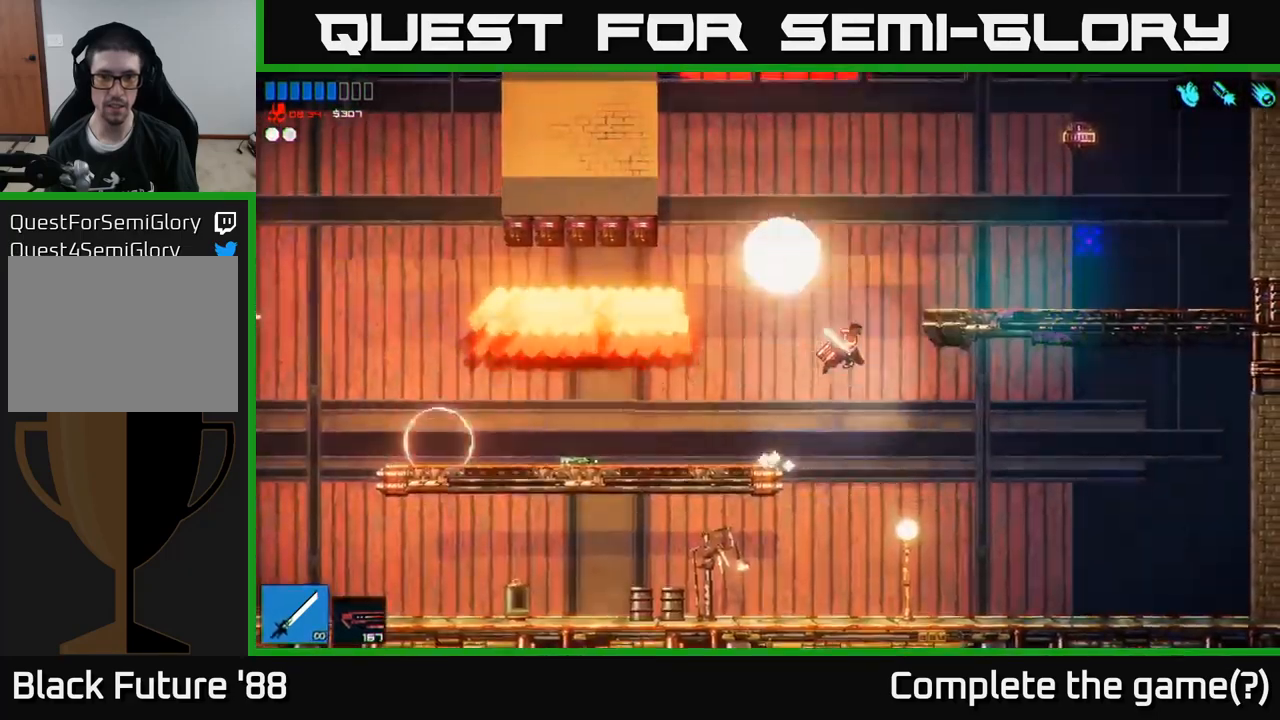
{"buttons": [], "left_stick": "left", "right_stick": "down-left", "events": [[67, "A", "down"], [67, "right_stick", "left"], [217, "A", "up"], [234, "left_stick", "left"], [267, "right_stick", "down-left"]]}
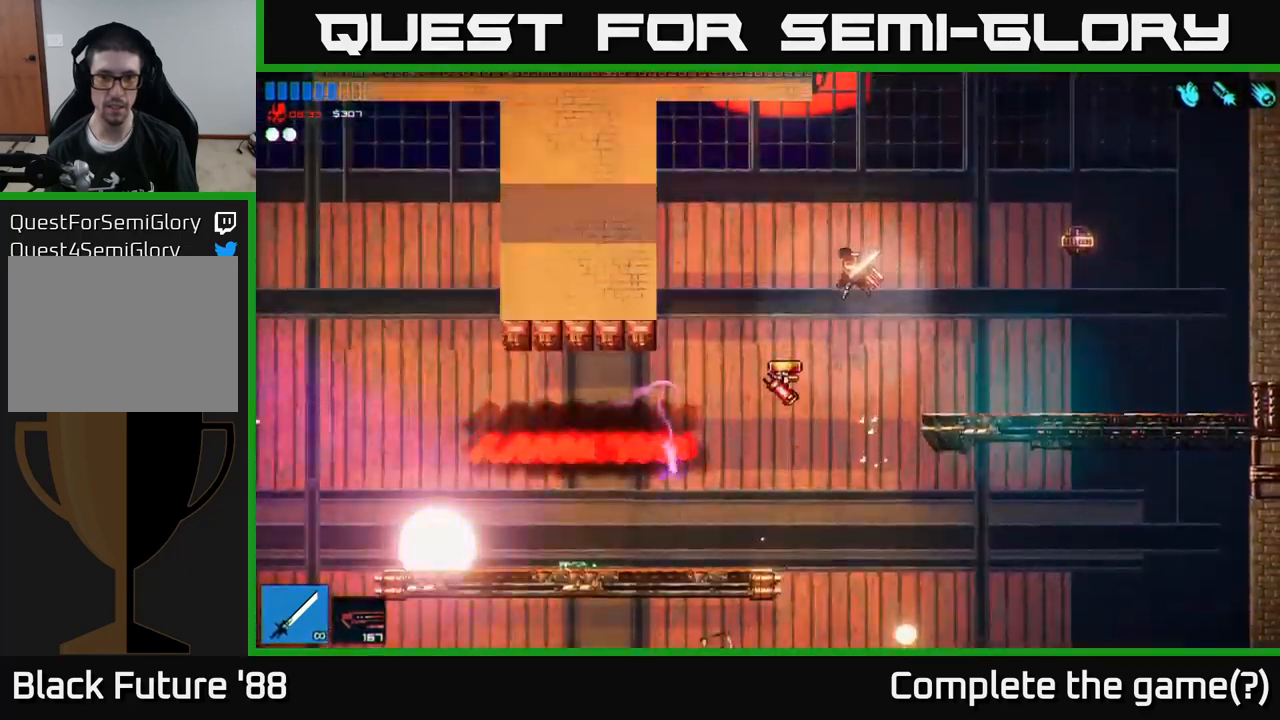
{"buttons": ["R1"], "left_stick": "right", "right_stick": "left", "events": [[67, "R2", "down"], [100, "left_stick", "right"], [167, "R2", "up"], [384, "right_stick", "left"], [450, "R1", "down"]]}
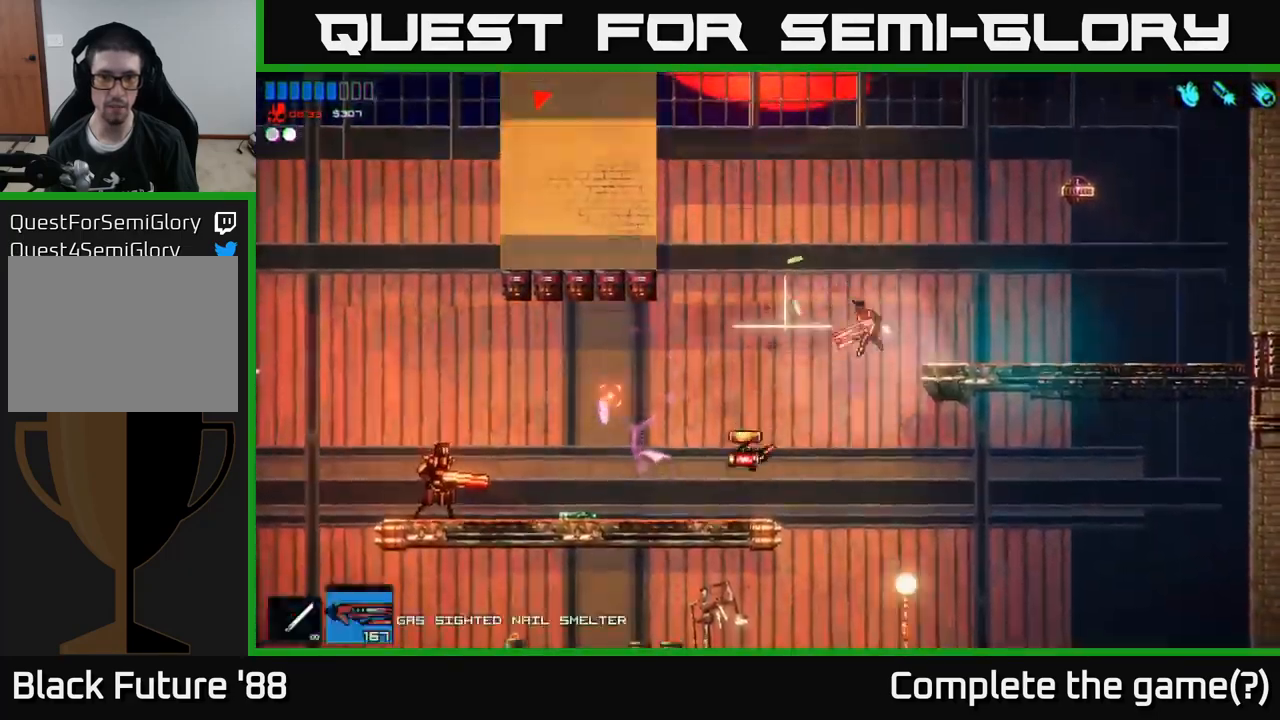
{"buttons": [], "left_stick": "center", "right_stick": "left", "events": [[34, "R1", "up"], [50, "left_stick", "left"], [67, "A", "down"], [267, "A", "up"], [284, "R2", "down"], [317, "left_stick", "center"], [467, "R2", "up"]]}
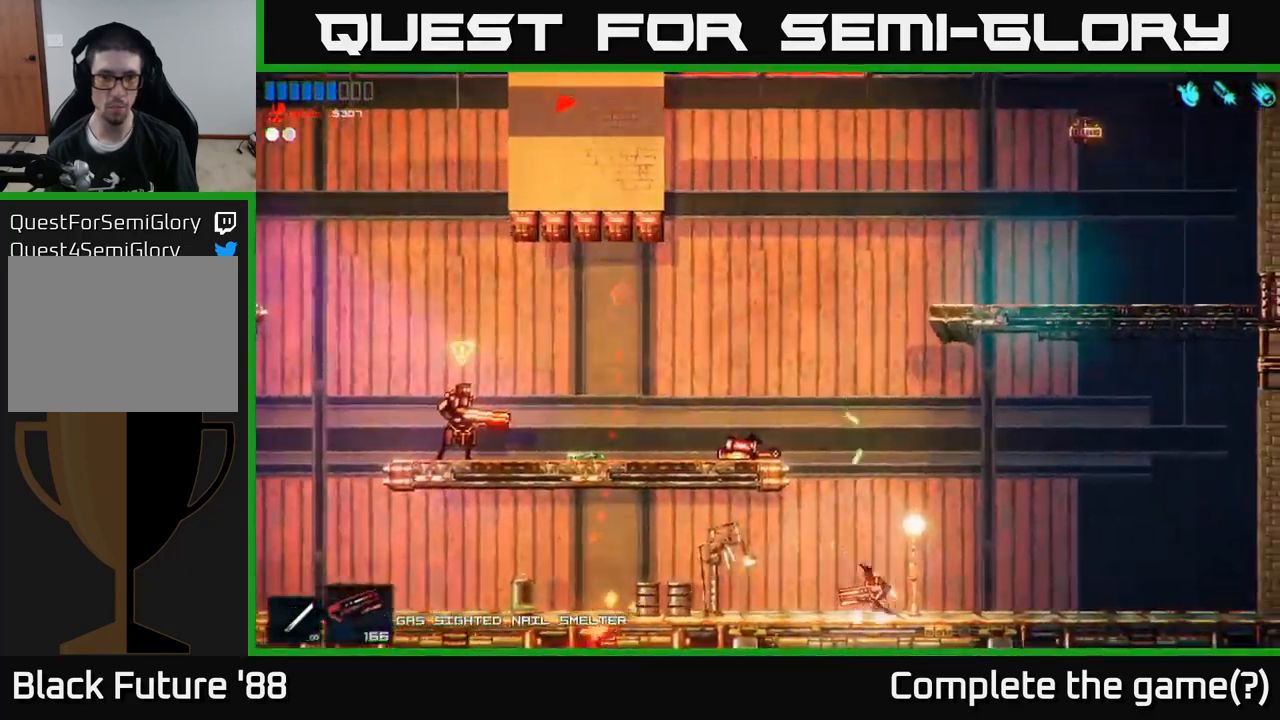
{"buttons": ["A"], "left_stick": "left", "right_stick": "left", "events": [[150, "left_stick", "right"], [384, "A", "down"], [434, "left_stick", "left"]]}
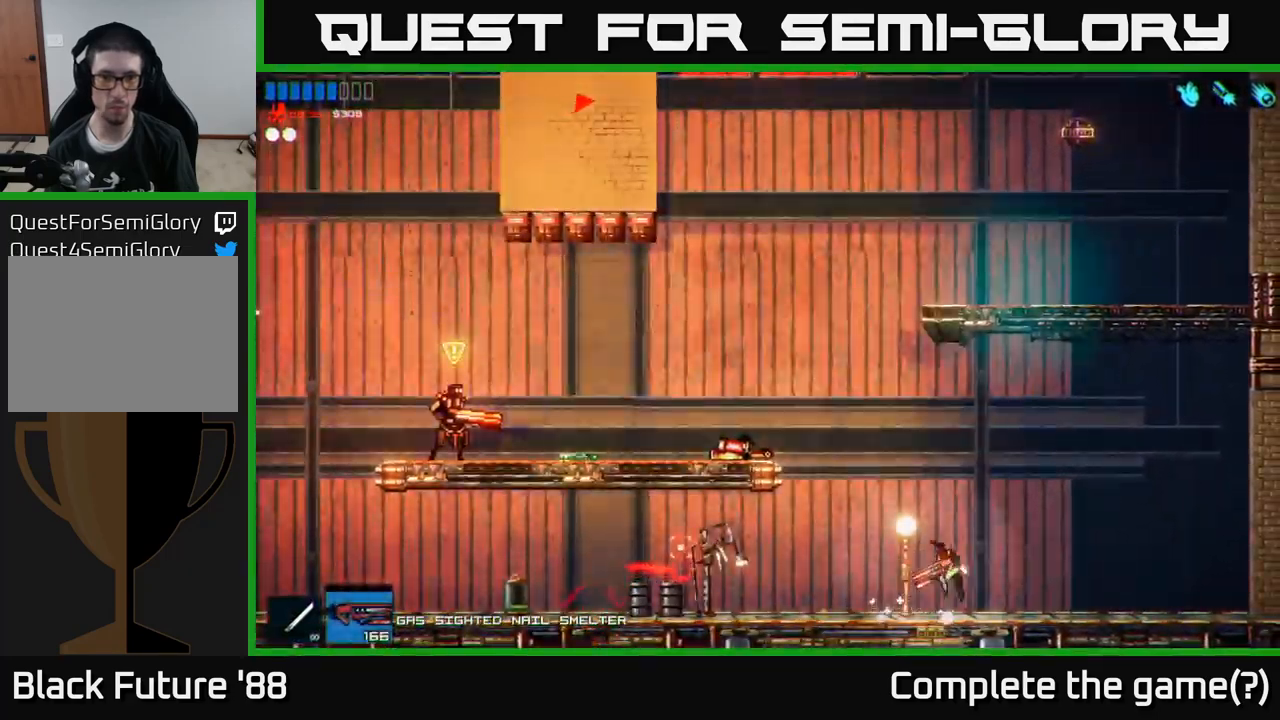
{"buttons": [], "left_stick": "center", "right_stick": "left", "events": [[234, "A", "up"], [250, "R2", "down"], [267, "left_stick", "center"], [434, "R2", "up"]]}
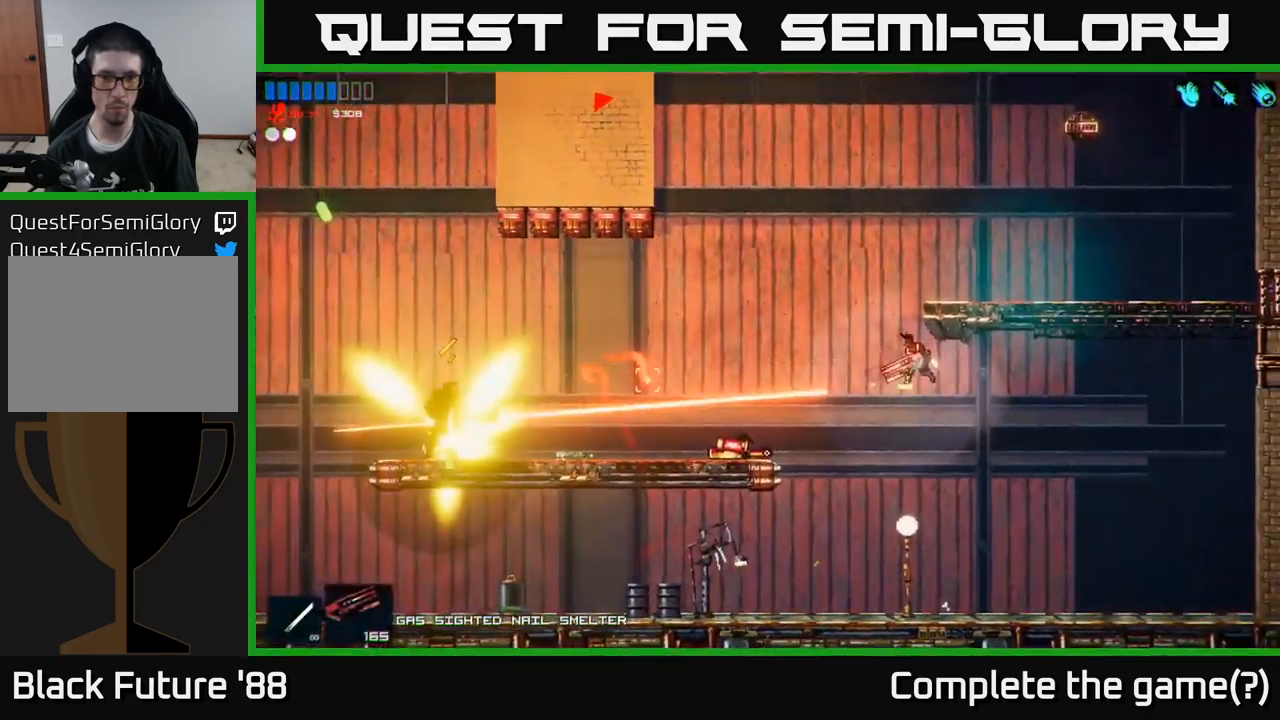
{"buttons": [], "left_stick": "left", "right_stick": "left", "events": [[150, "left_stick", "left"], [250, "A", "down"], [434, "A", "up"]]}